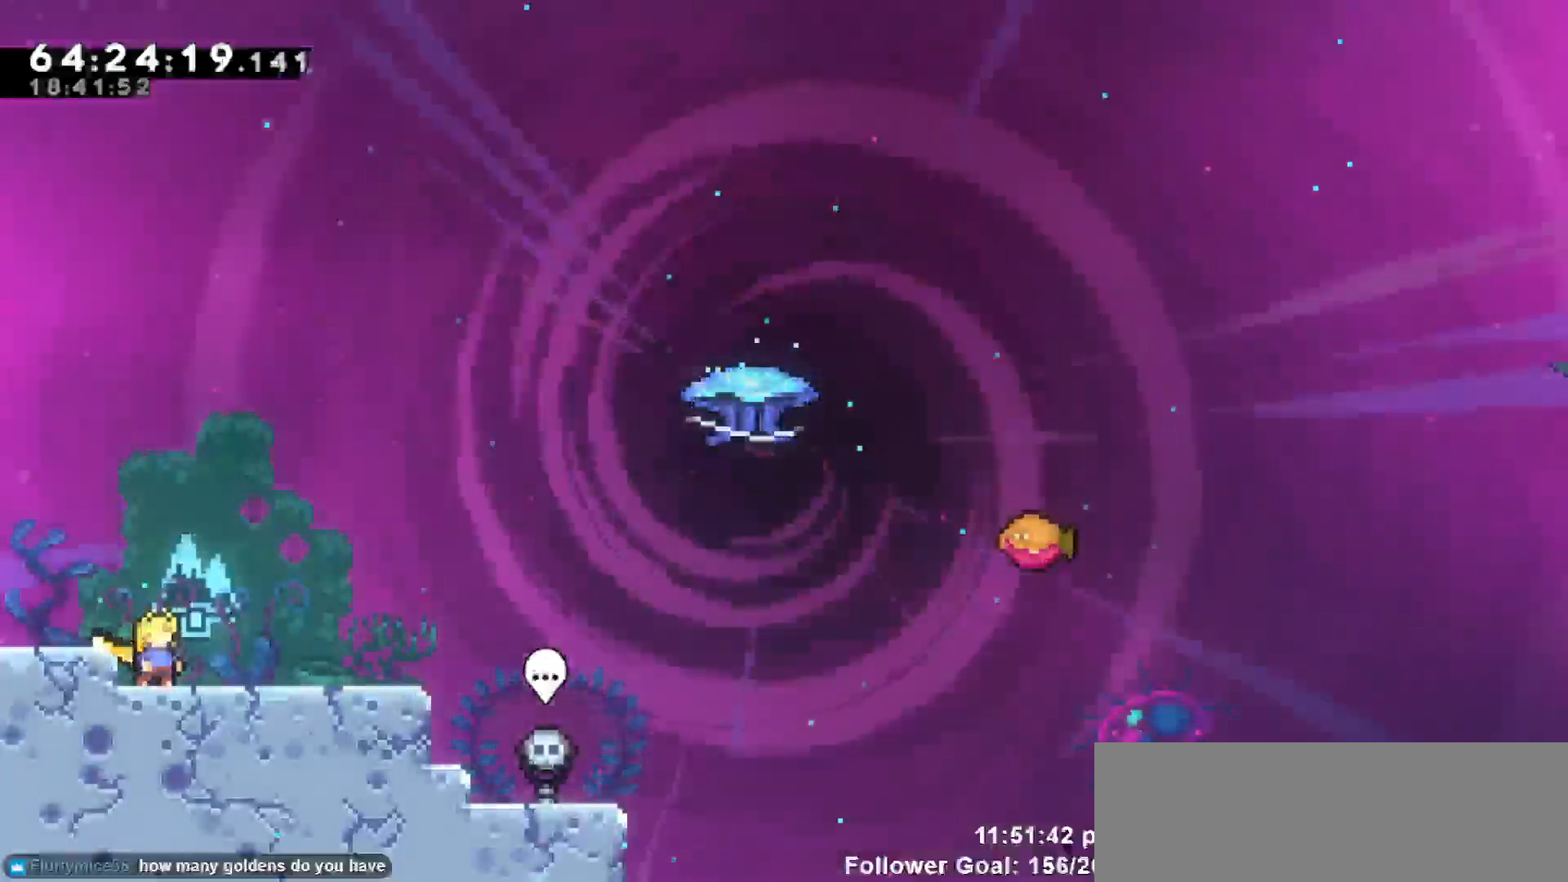
Gameplay with keyboard; each line is a JSON object with the keys held at the frame after it. "events" lists presses ("down") and releases ("up") of "dash", "demo", "down", "escape", "grab", "jump", "jump2", "left", "return", "right", "talk" and "up" between this image and that frame as [ms after this image, input, new state], when the widget could be followed in between. No other keys are recorded. Mouse input is not recorded. Key names are as the overlay labels them; some are game actions (e.g. jump) rather than physical keys.
{"keys": [], "events": [[150, "down", "down"], [250, "down", "up"]]}
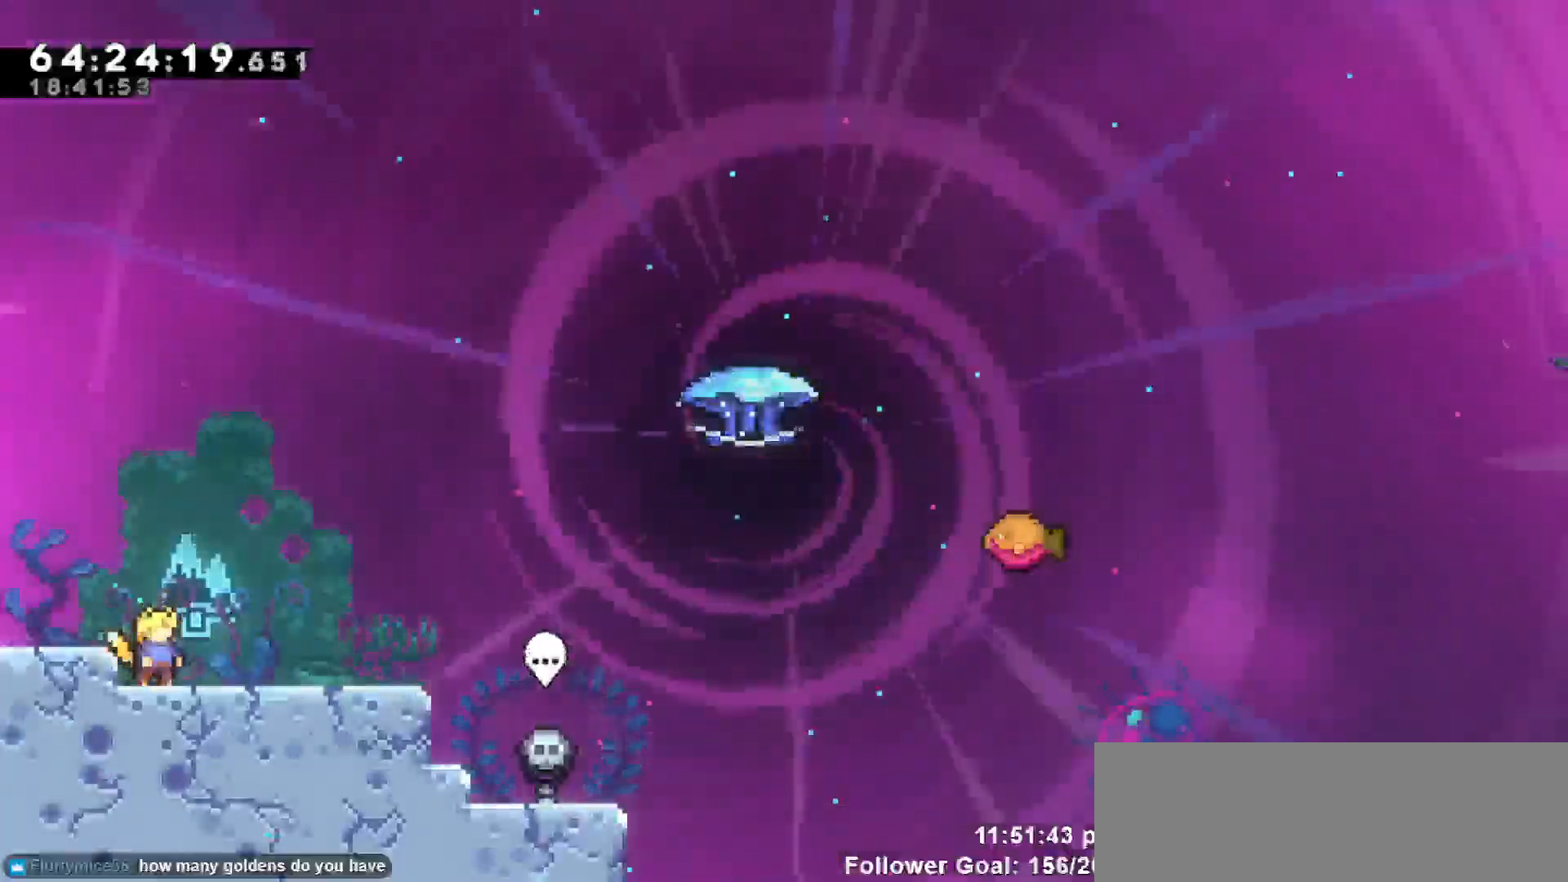
{"keys": [], "events": [[100, "down", "down"], [133, "down", "up"], [233, "down", "down"], [417, "down", "up"]]}
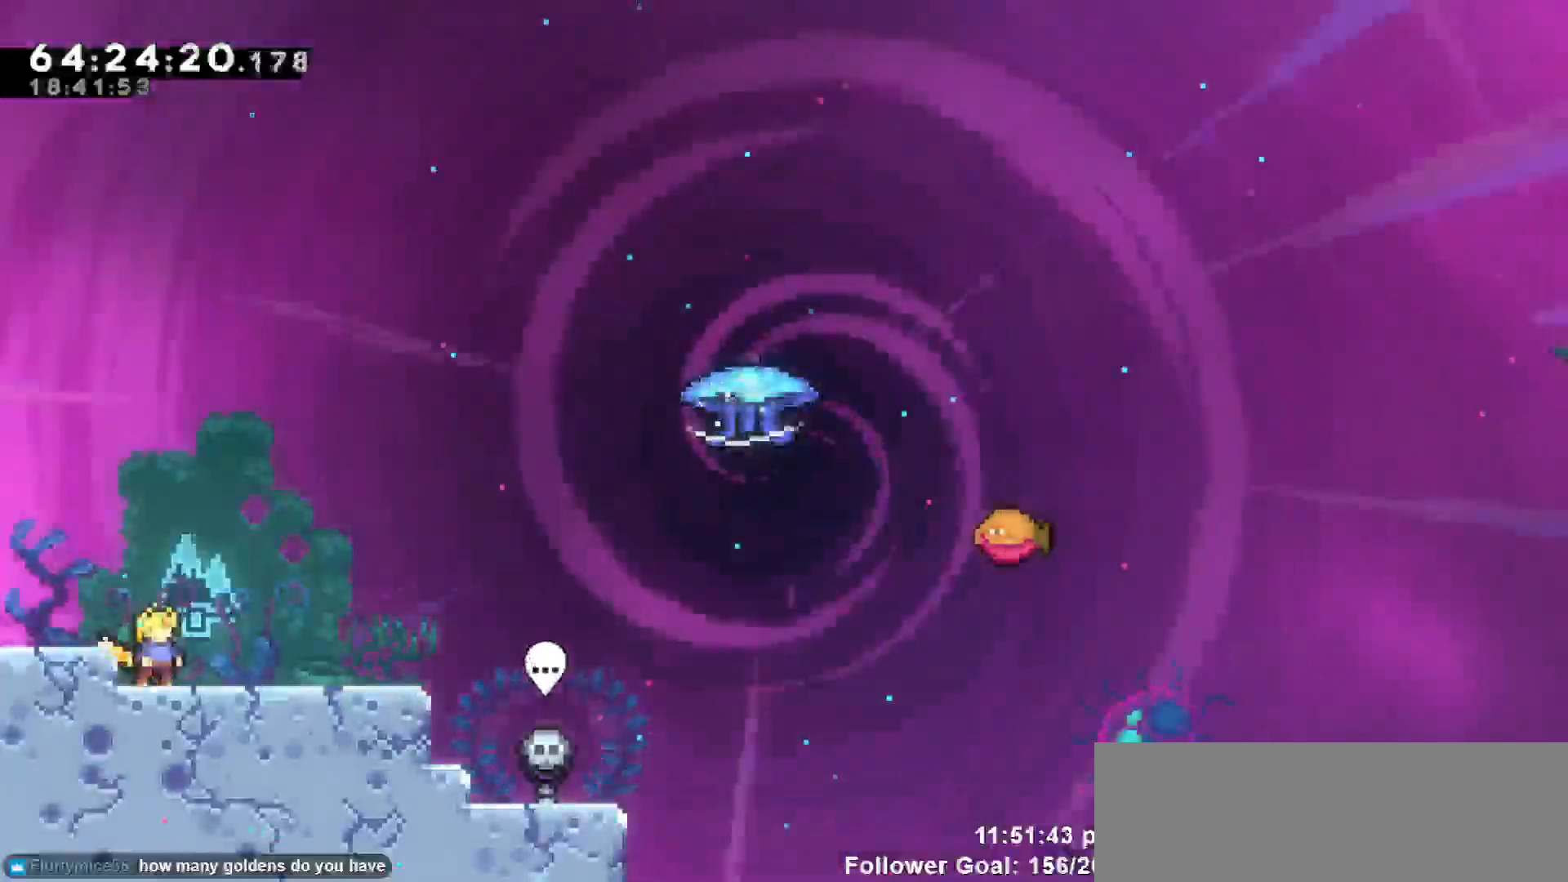
{"keys": ["jump", "right"], "events": [[50, "right", "down"], [467, "jump", "down"]]}
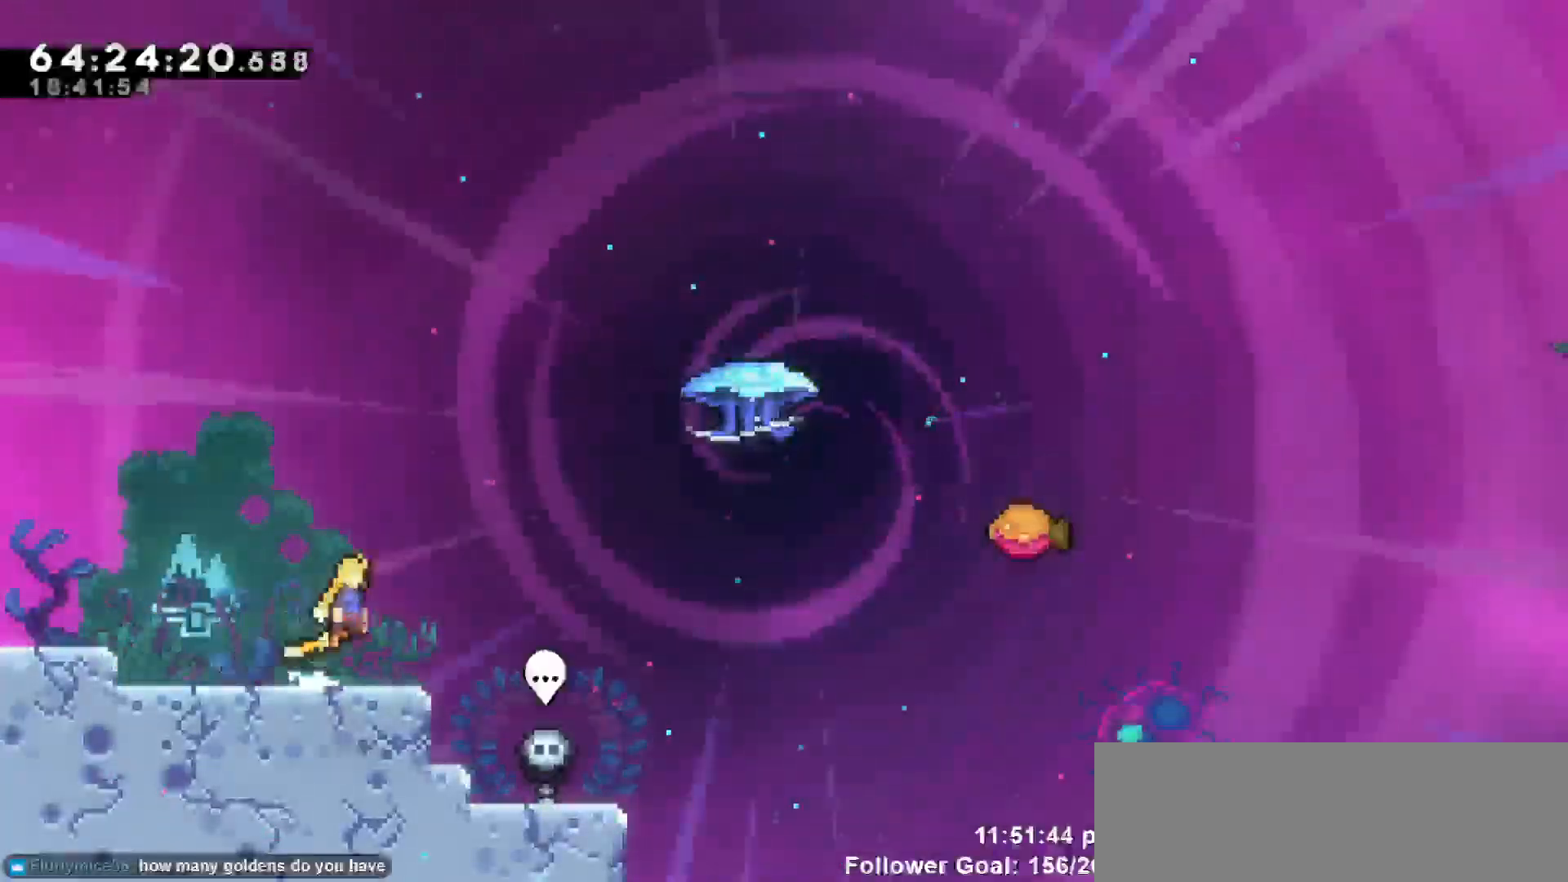
{"keys": ["dash", "right", "up"], "events": [[350, "jump", "up"], [450, "up", "down"], [500, "dash", "down"]]}
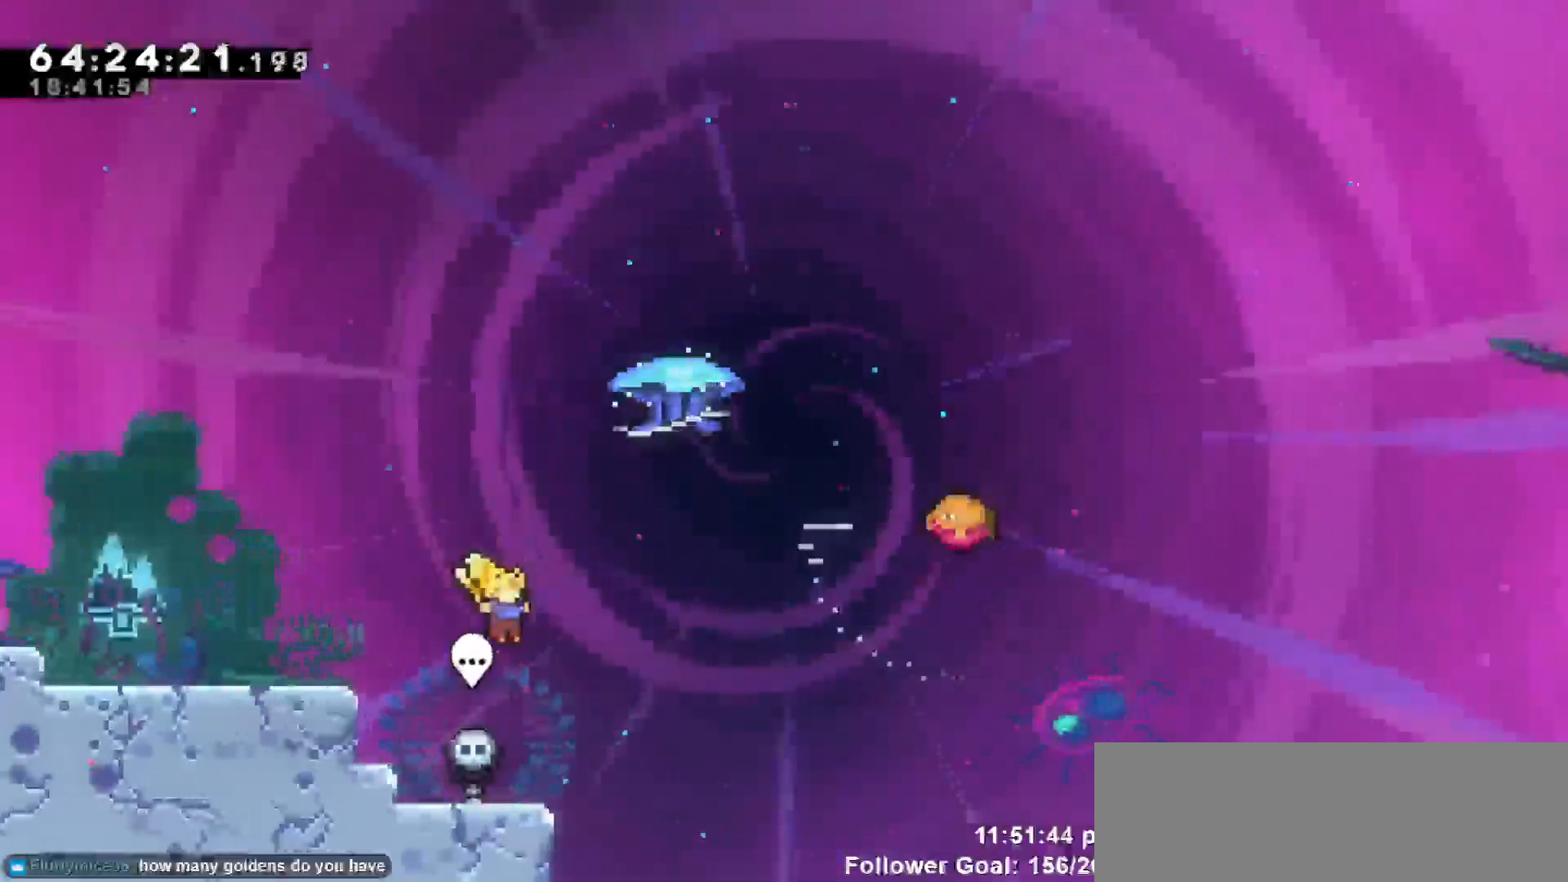
{"keys": ["grab", "right", "up"], "events": [[183, "grab", "down"], [217, "dash", "up"]]}
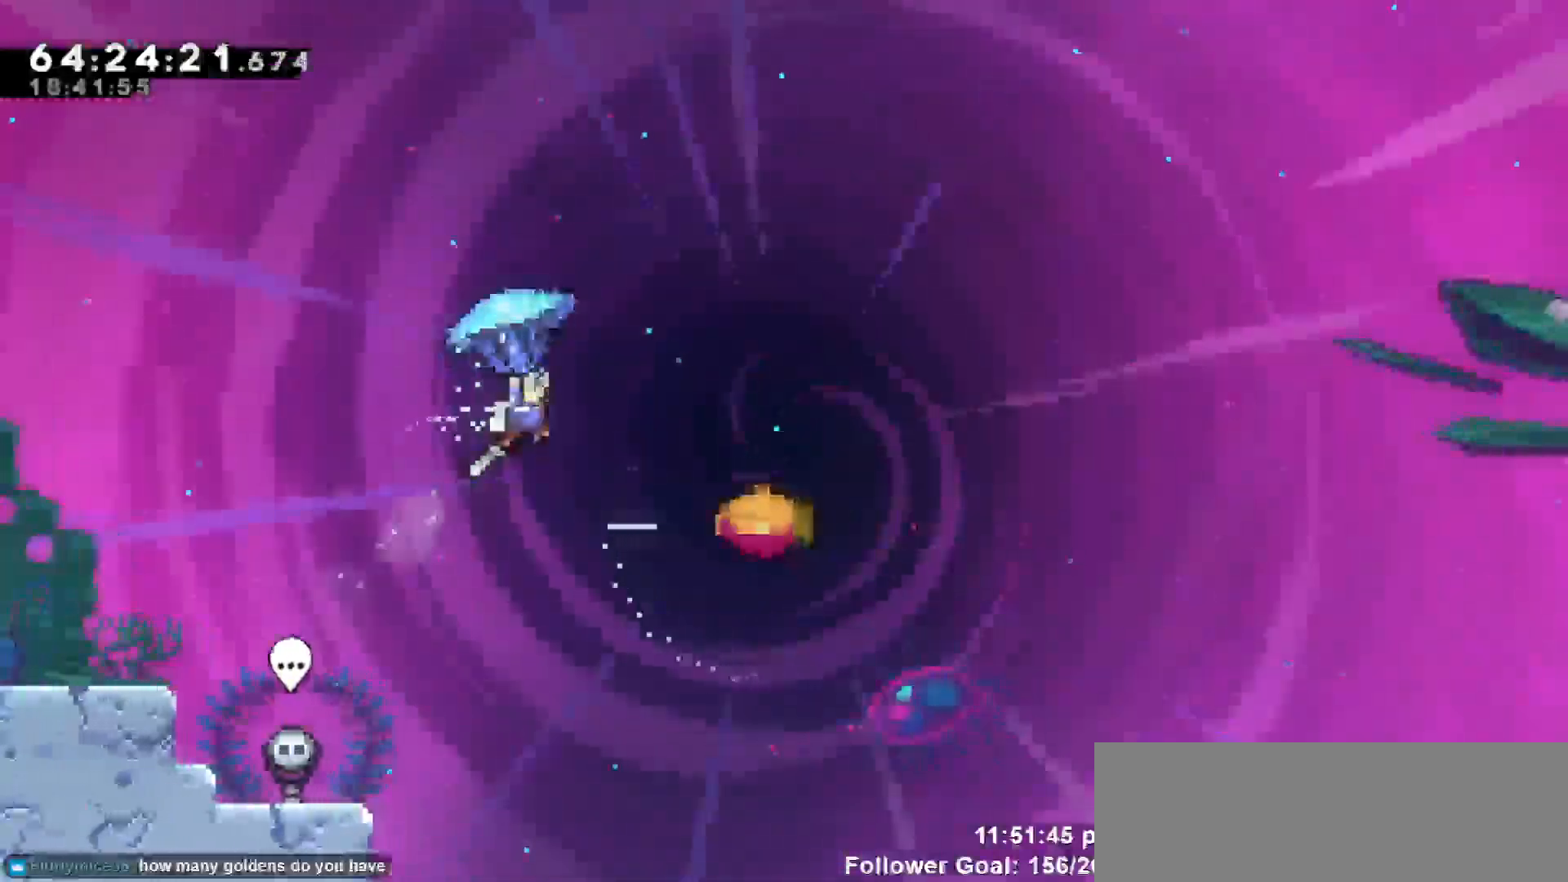
{"keys": ["grab"], "events": [[67, "up", "up"], [383, "right", "up"]]}
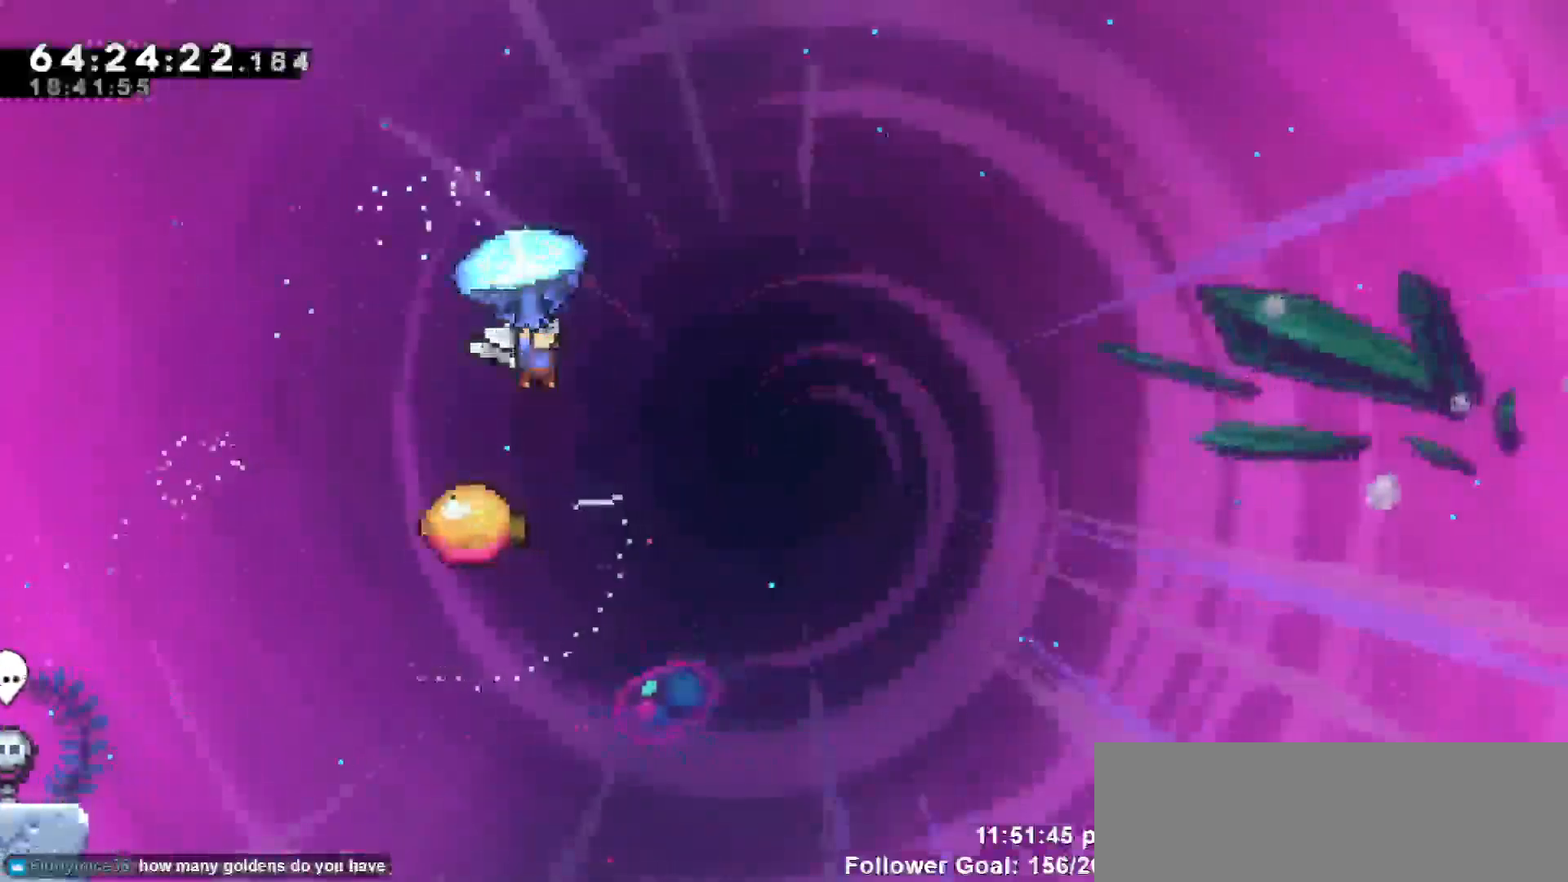
{"keys": ["grab"], "events": []}
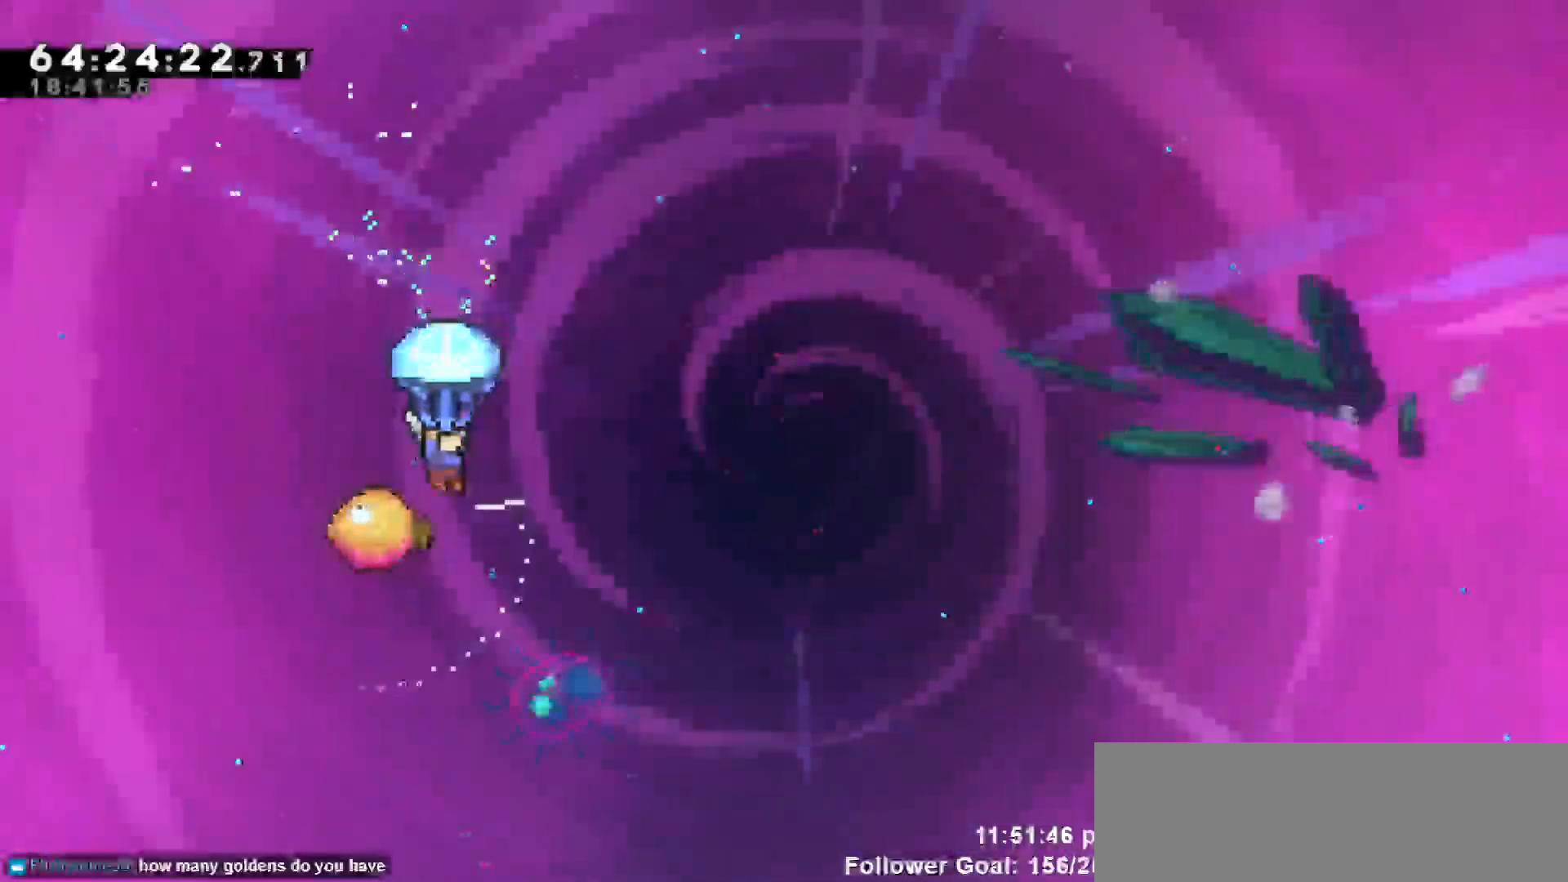
{"keys": ["grab", "right"], "events": [[167, "right", "down"]]}
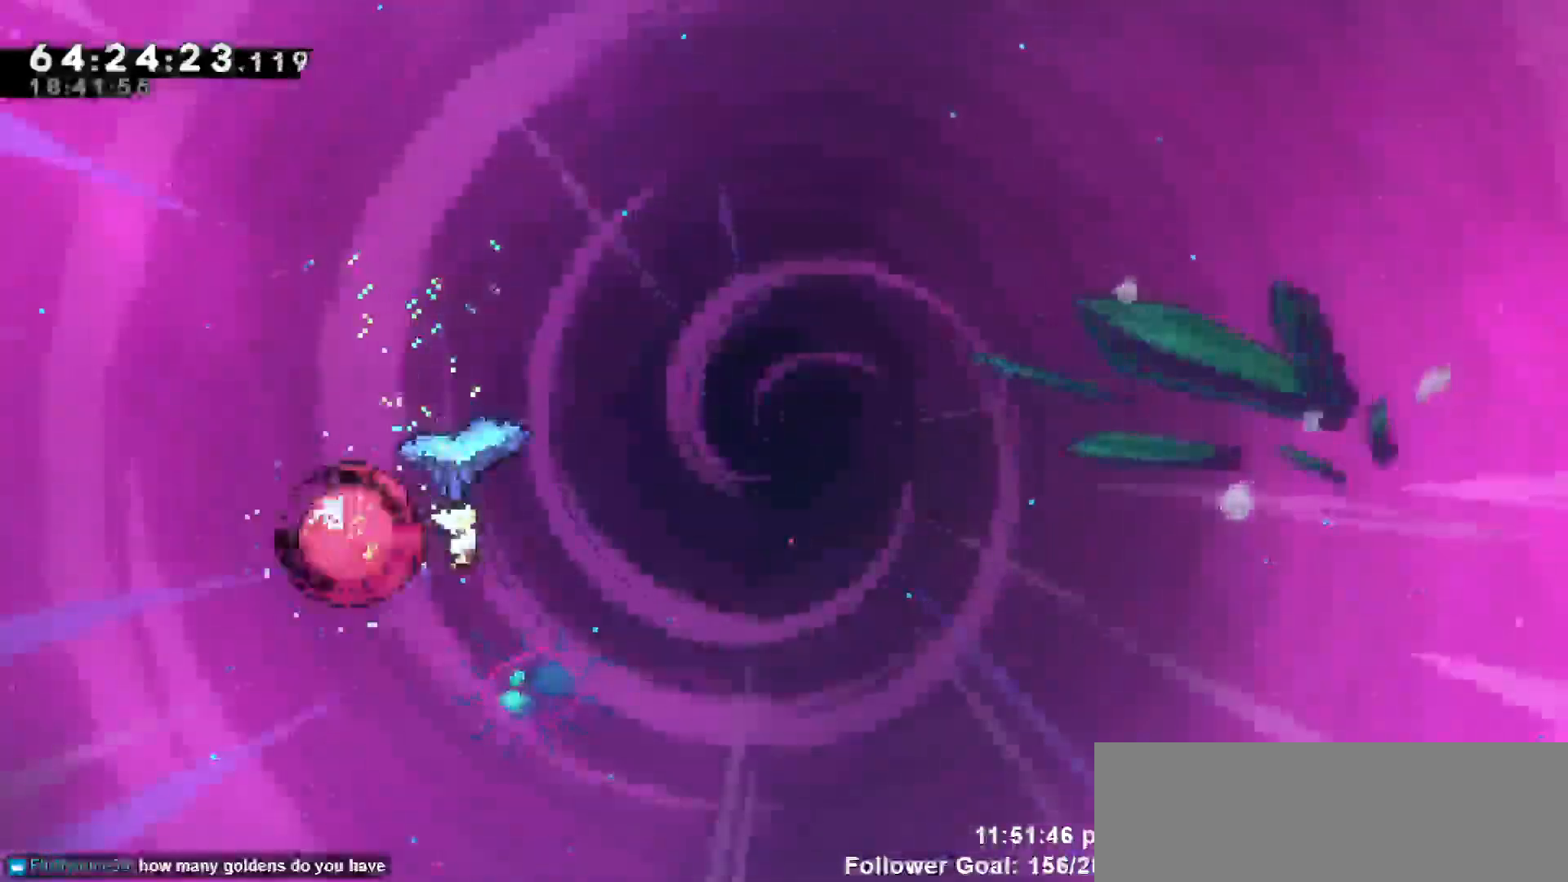
{"keys": ["grab", "right"], "events": []}
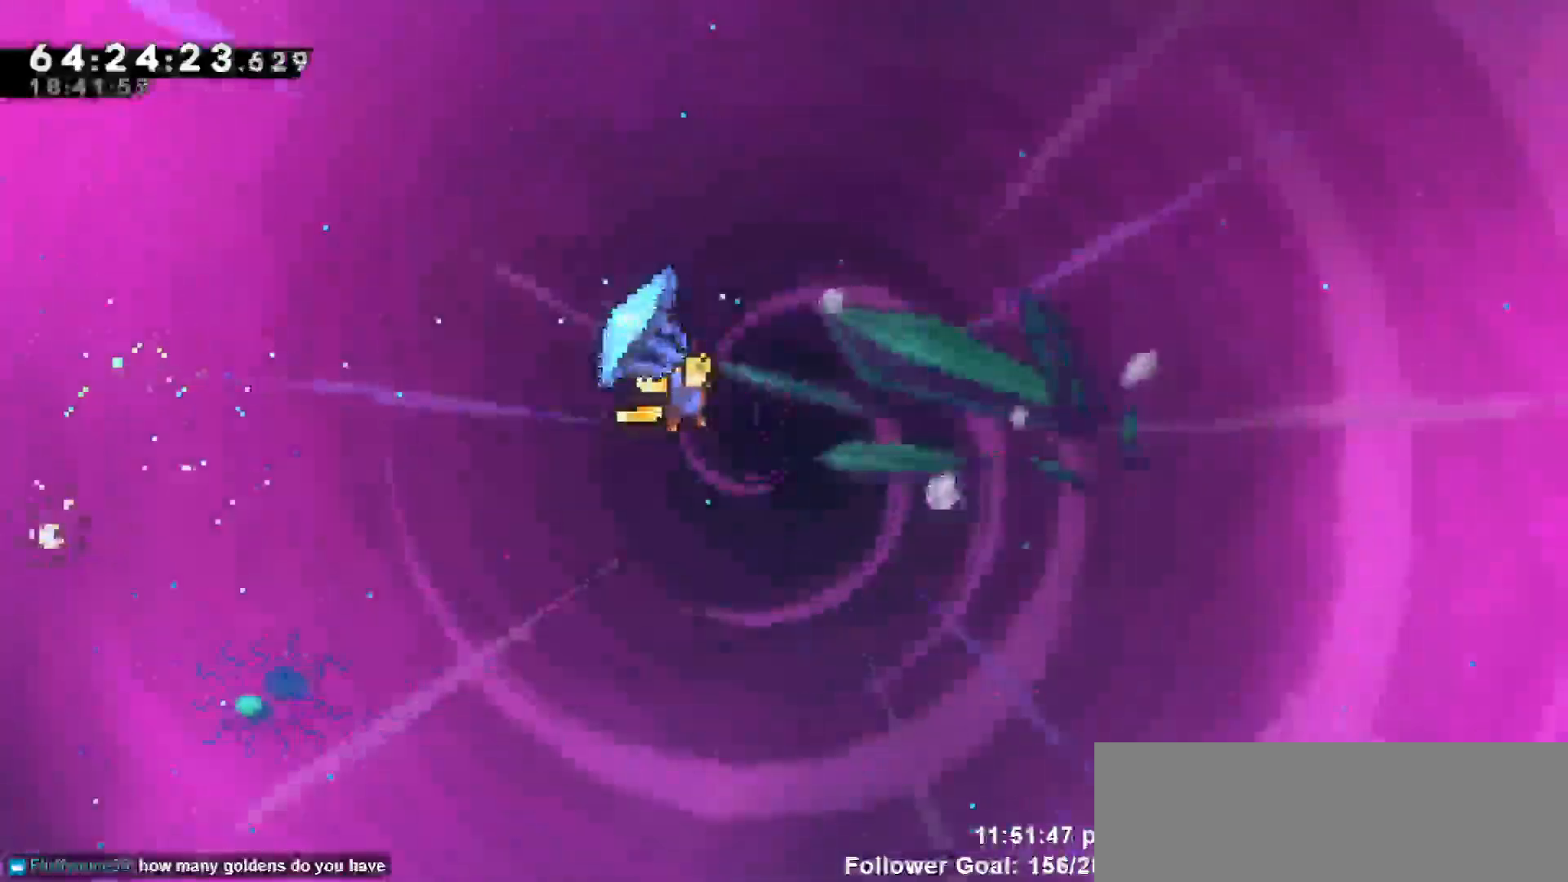
{"keys": ["grab"], "events": [[500, "right", "up"]]}
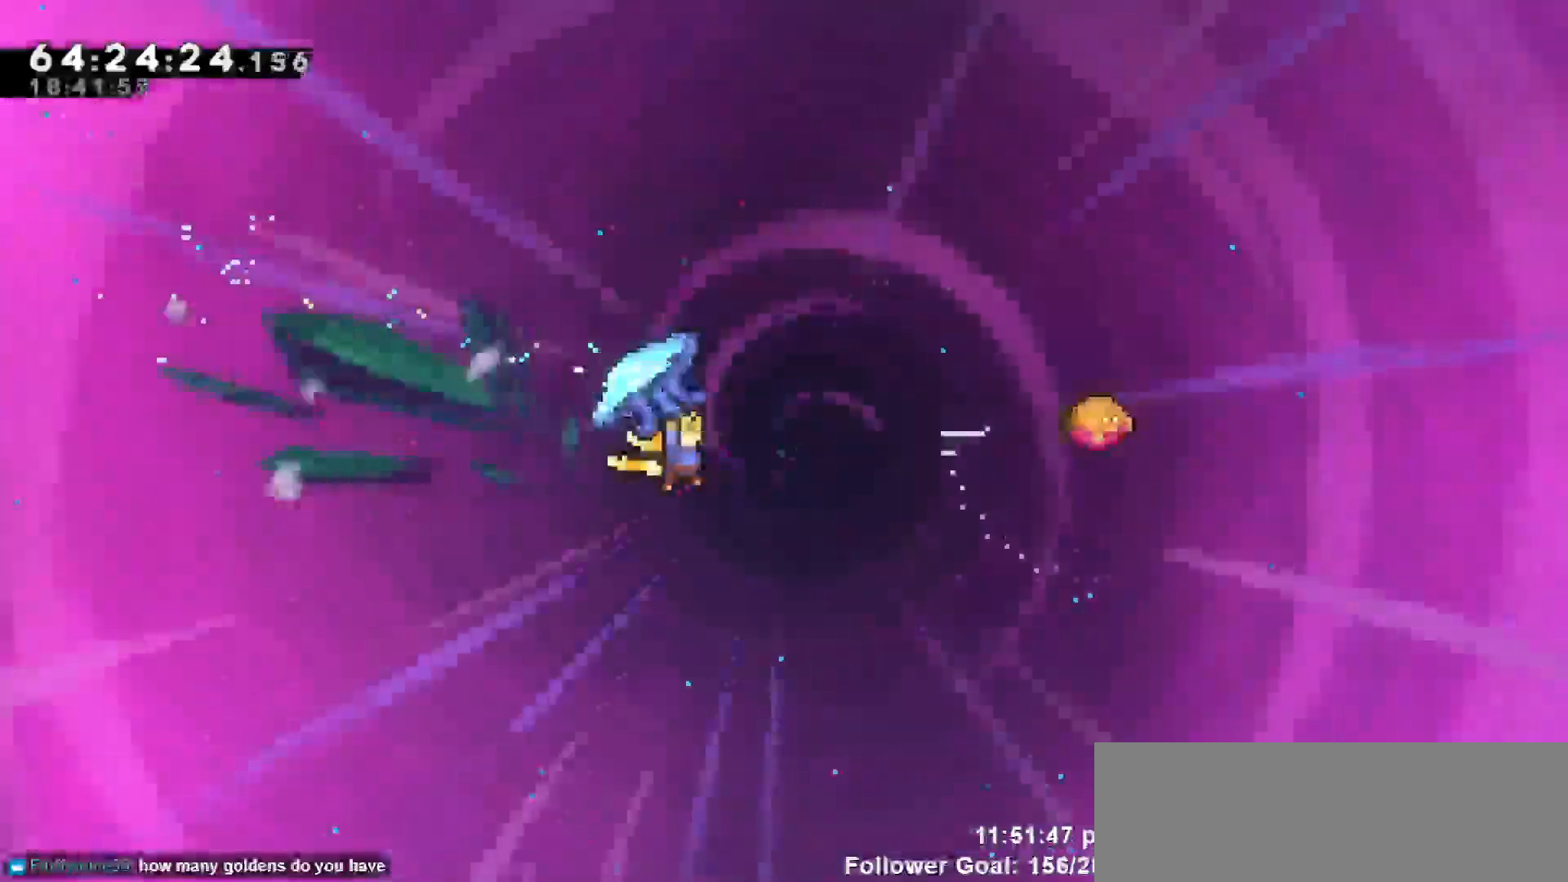
{"keys": ["grab", "right", "up"], "events": [[33, "grab", "up"], [83, "dash", "down"], [83, "right", "down"], [83, "up", "down"], [233, "grab", "down"], [283, "dash", "up"]]}
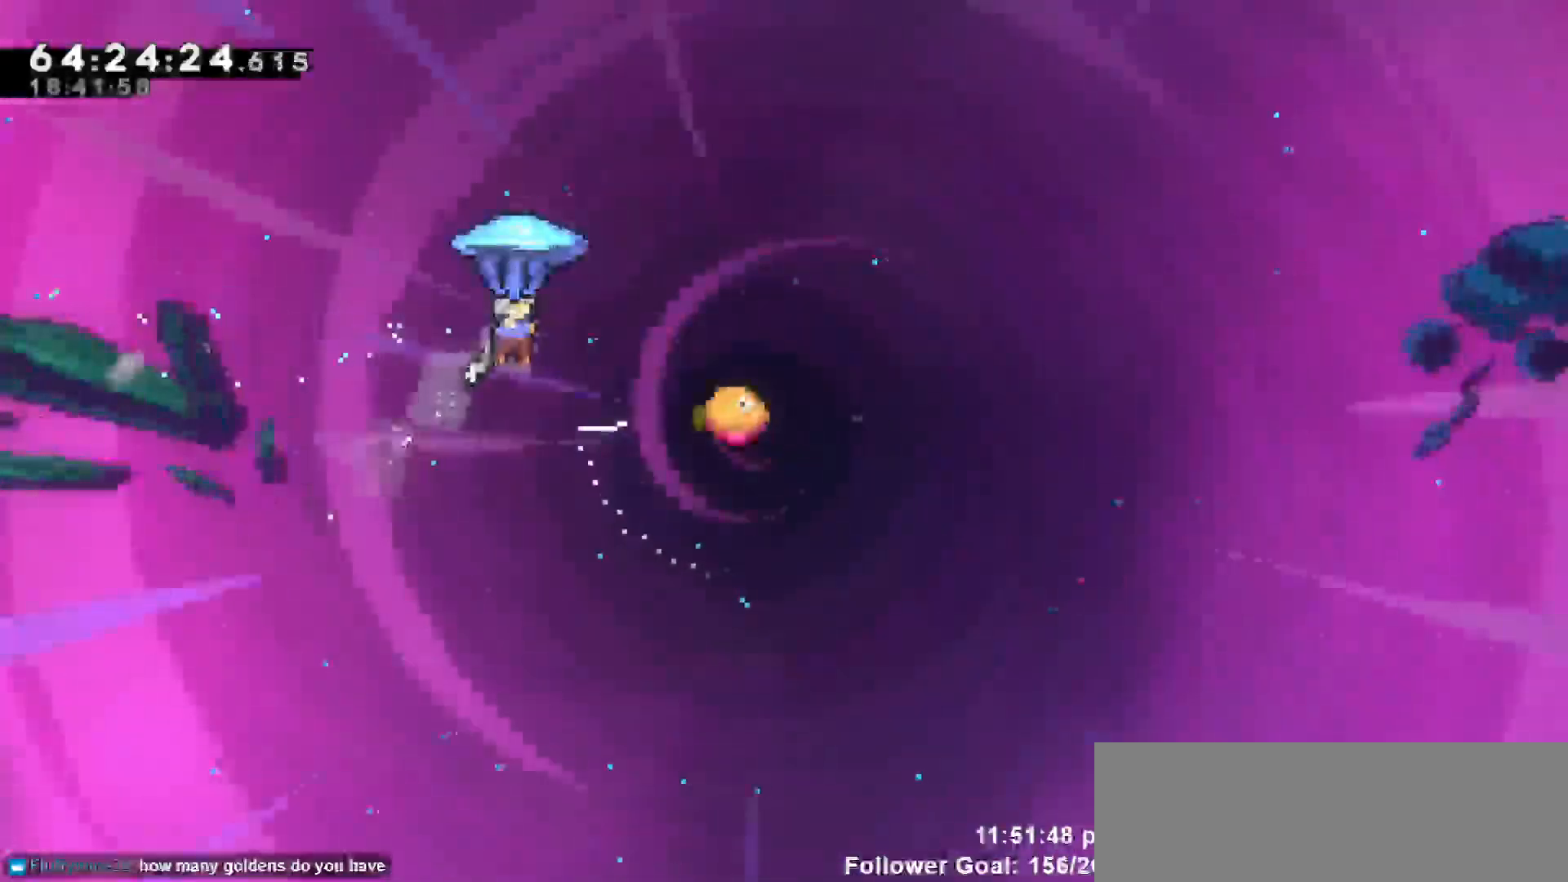
{"keys": ["grab"], "events": [[150, "up", "up"], [367, "right", "up"]]}
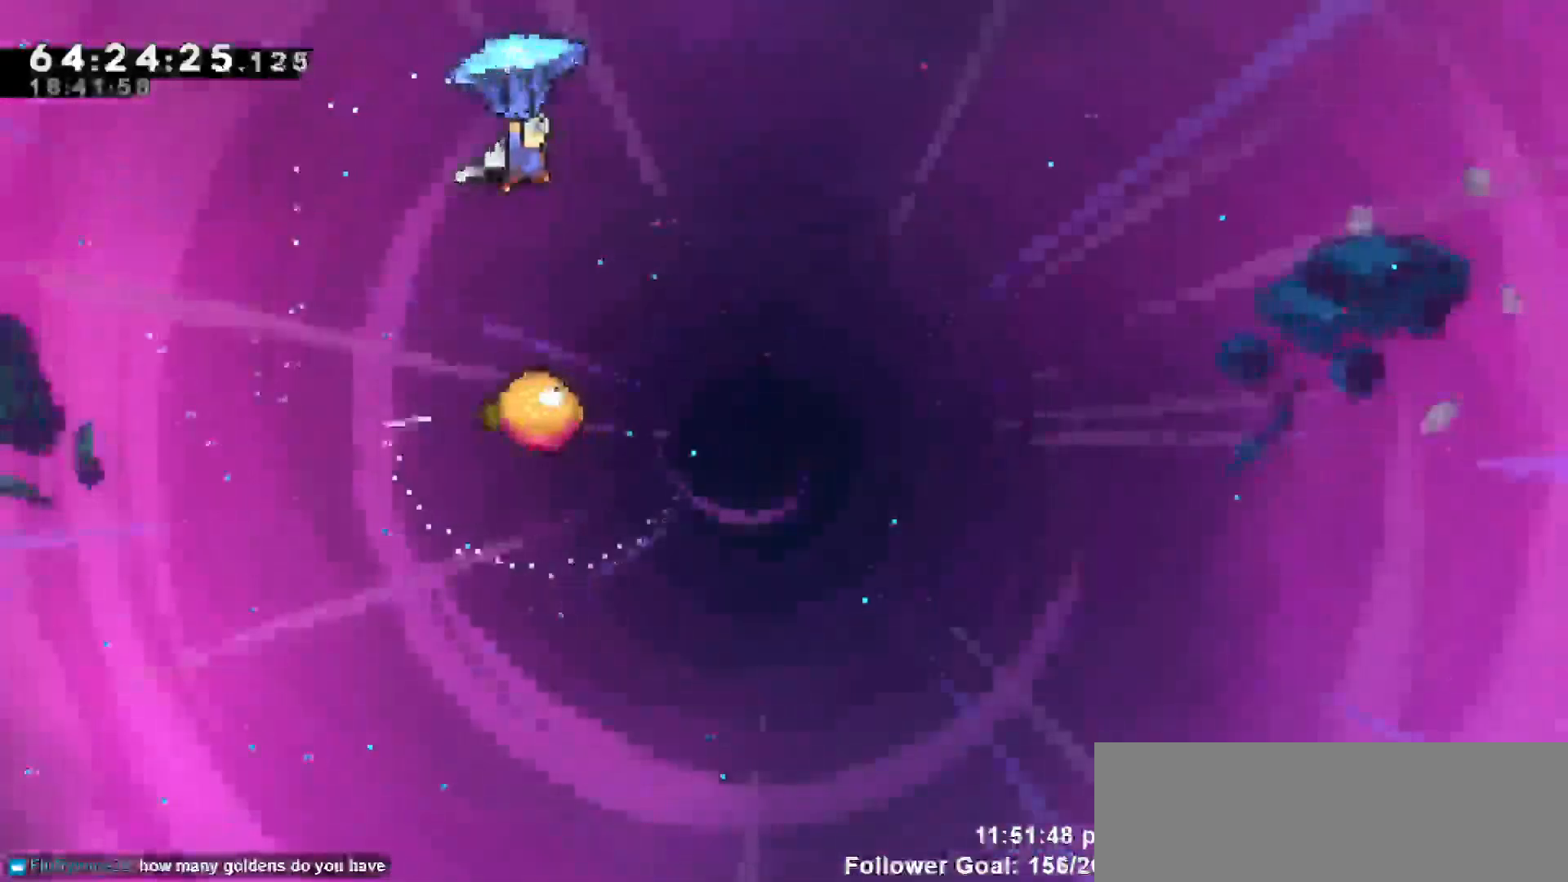
{"keys": ["grab"], "events": [[67, "right", "down"], [200, "right", "up"]]}
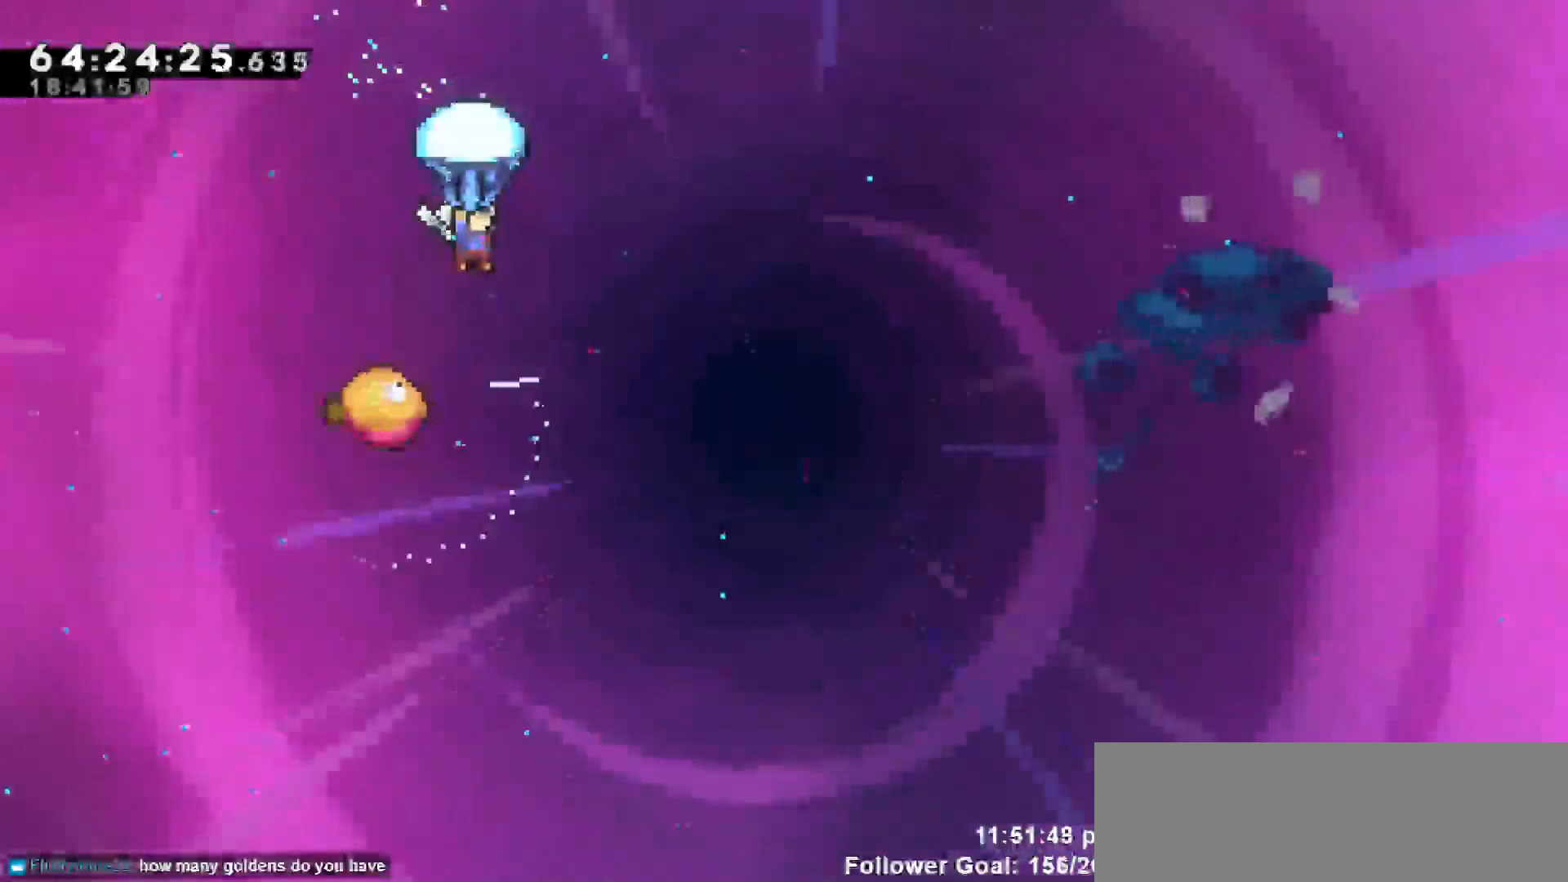
{"keys": ["grab"], "events": []}
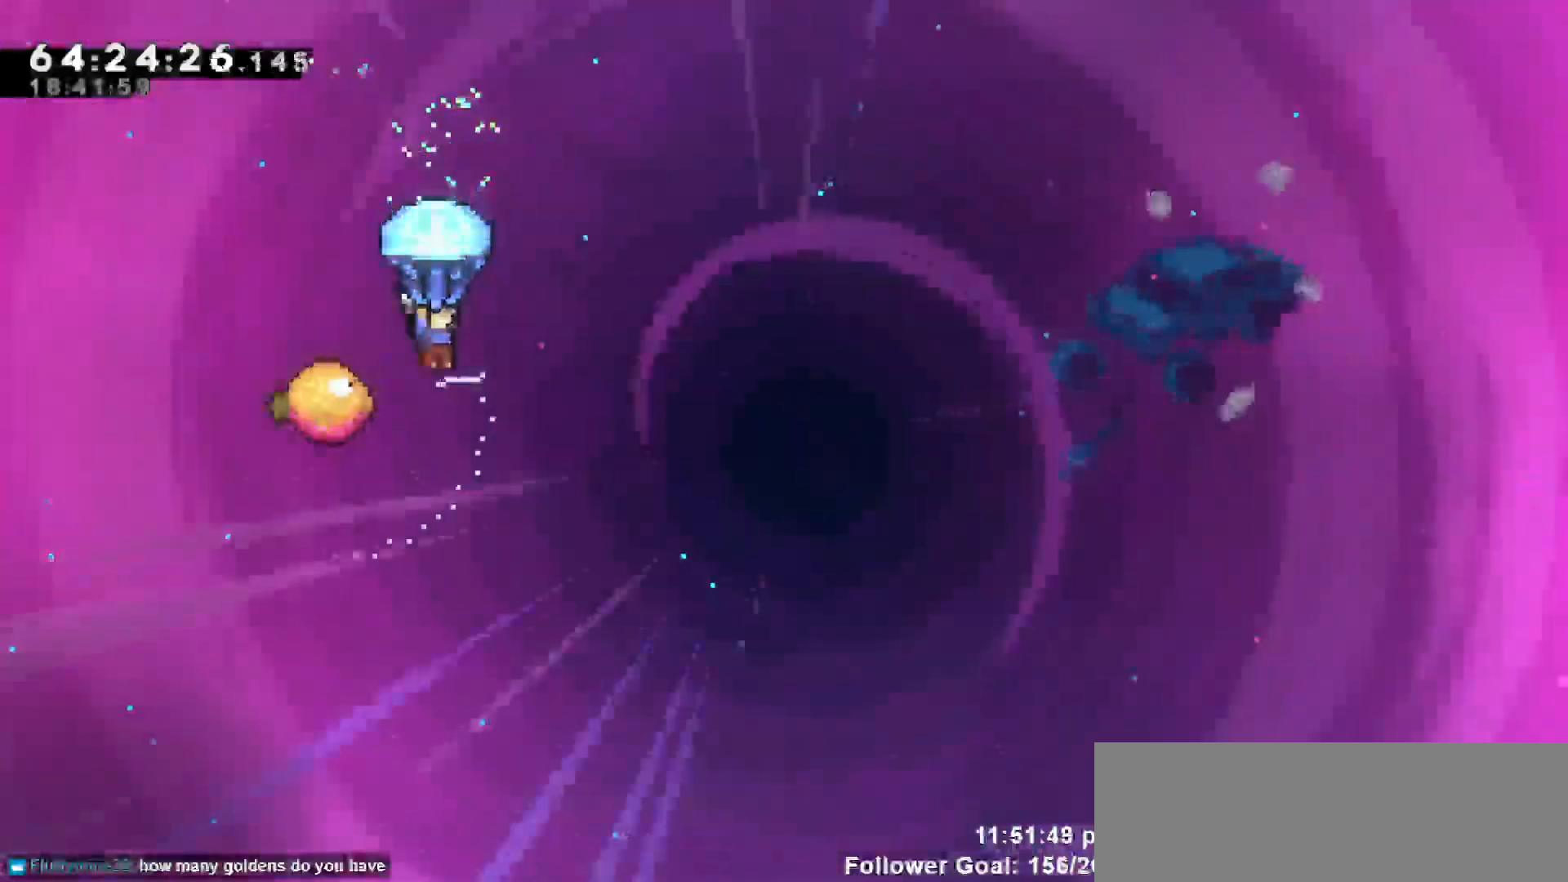
{"keys": ["grab", "right"], "events": [[333, "right", "down"]]}
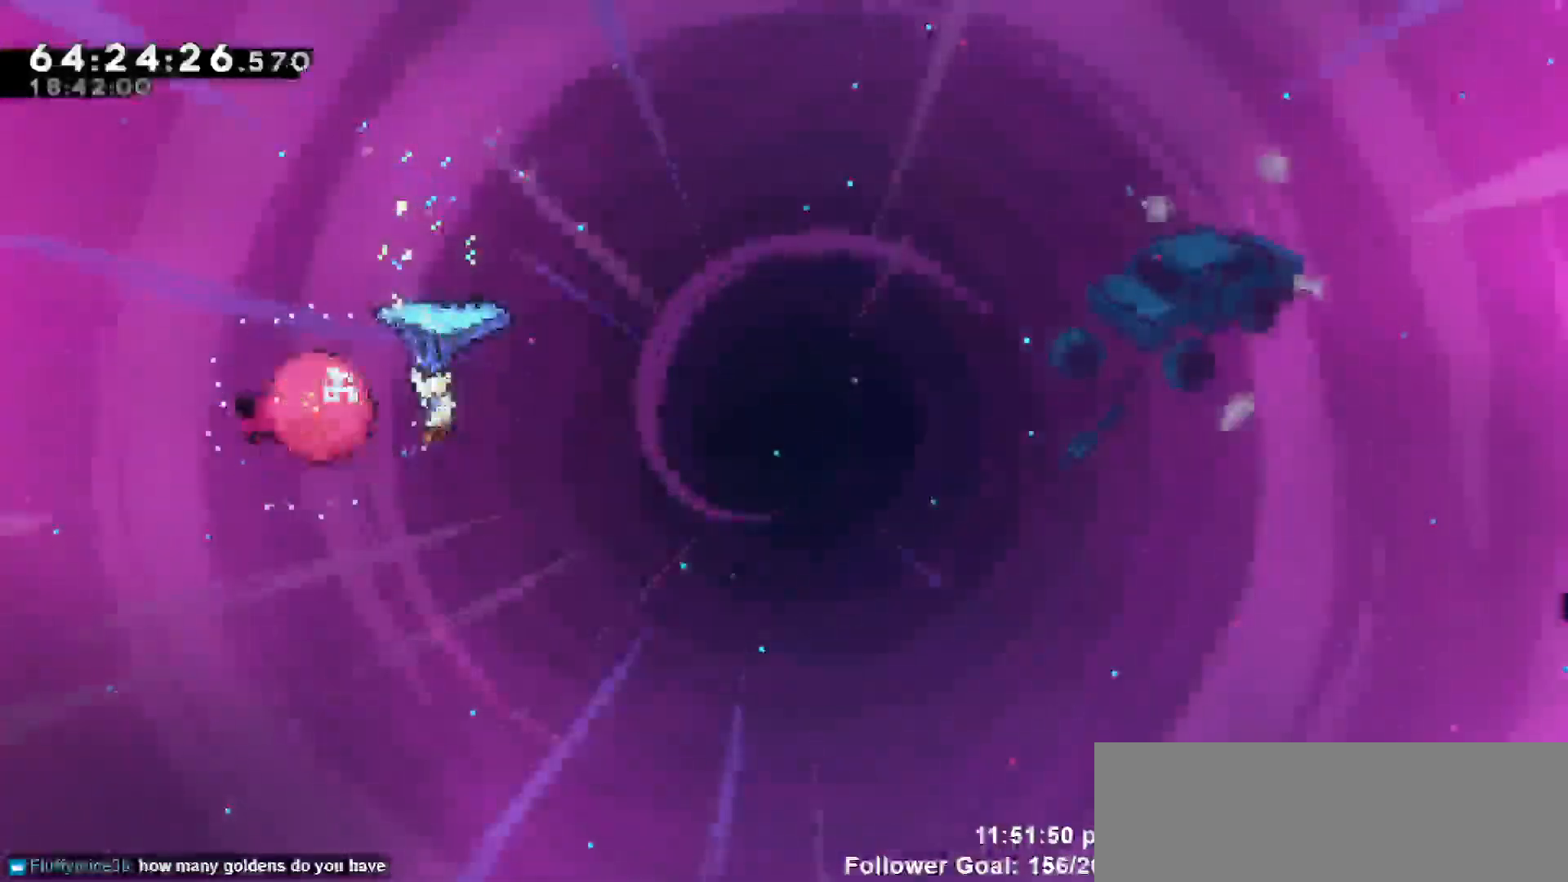
{"keys": ["grab", "right"], "events": []}
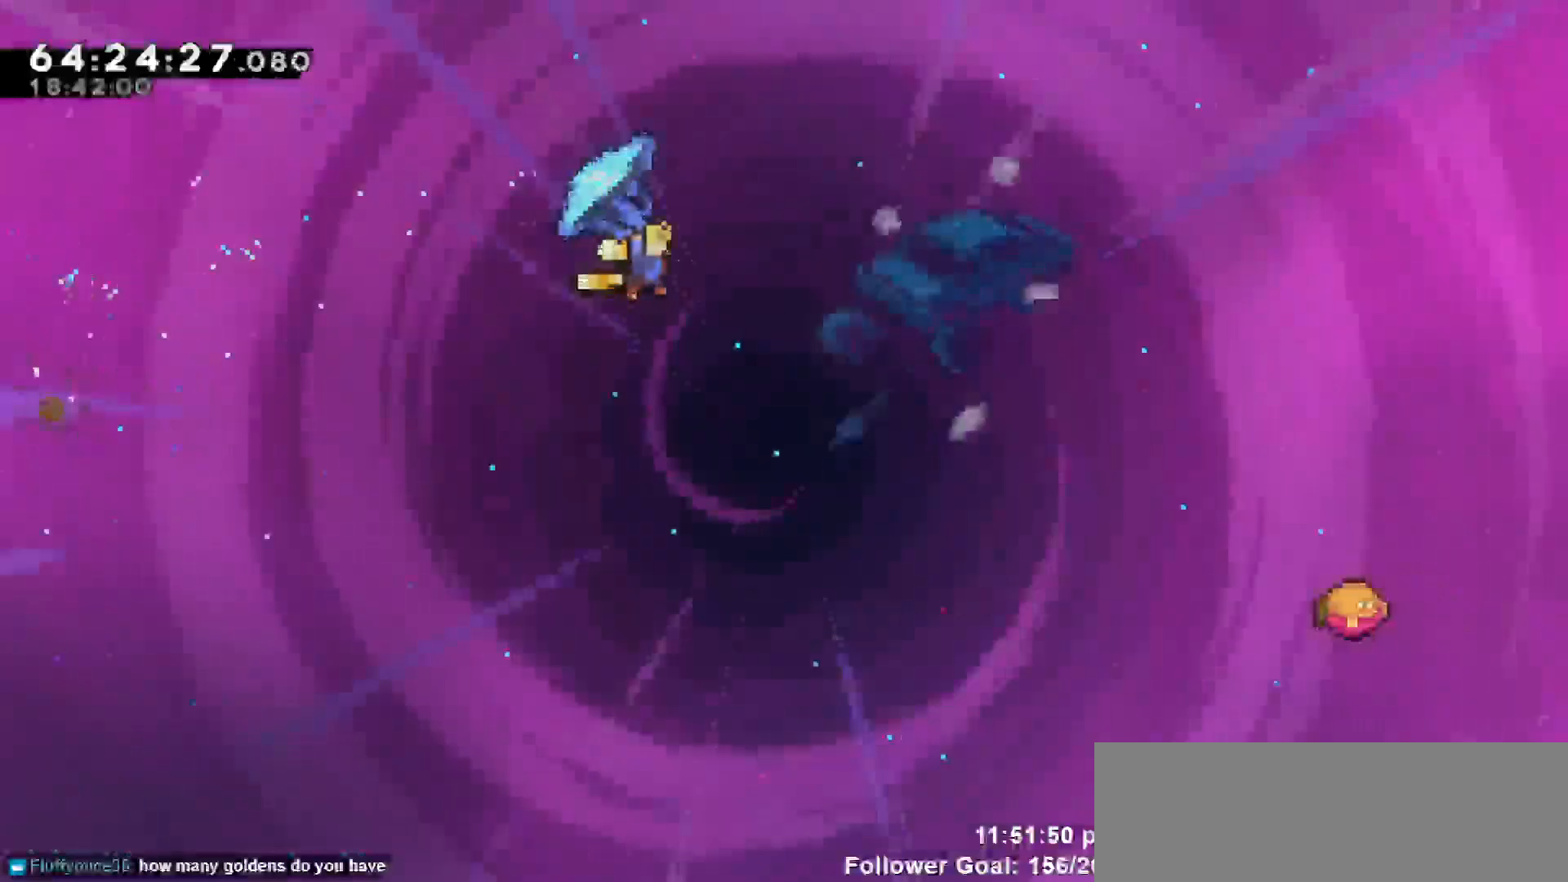
{"keys": ["grab", "right"], "events": []}
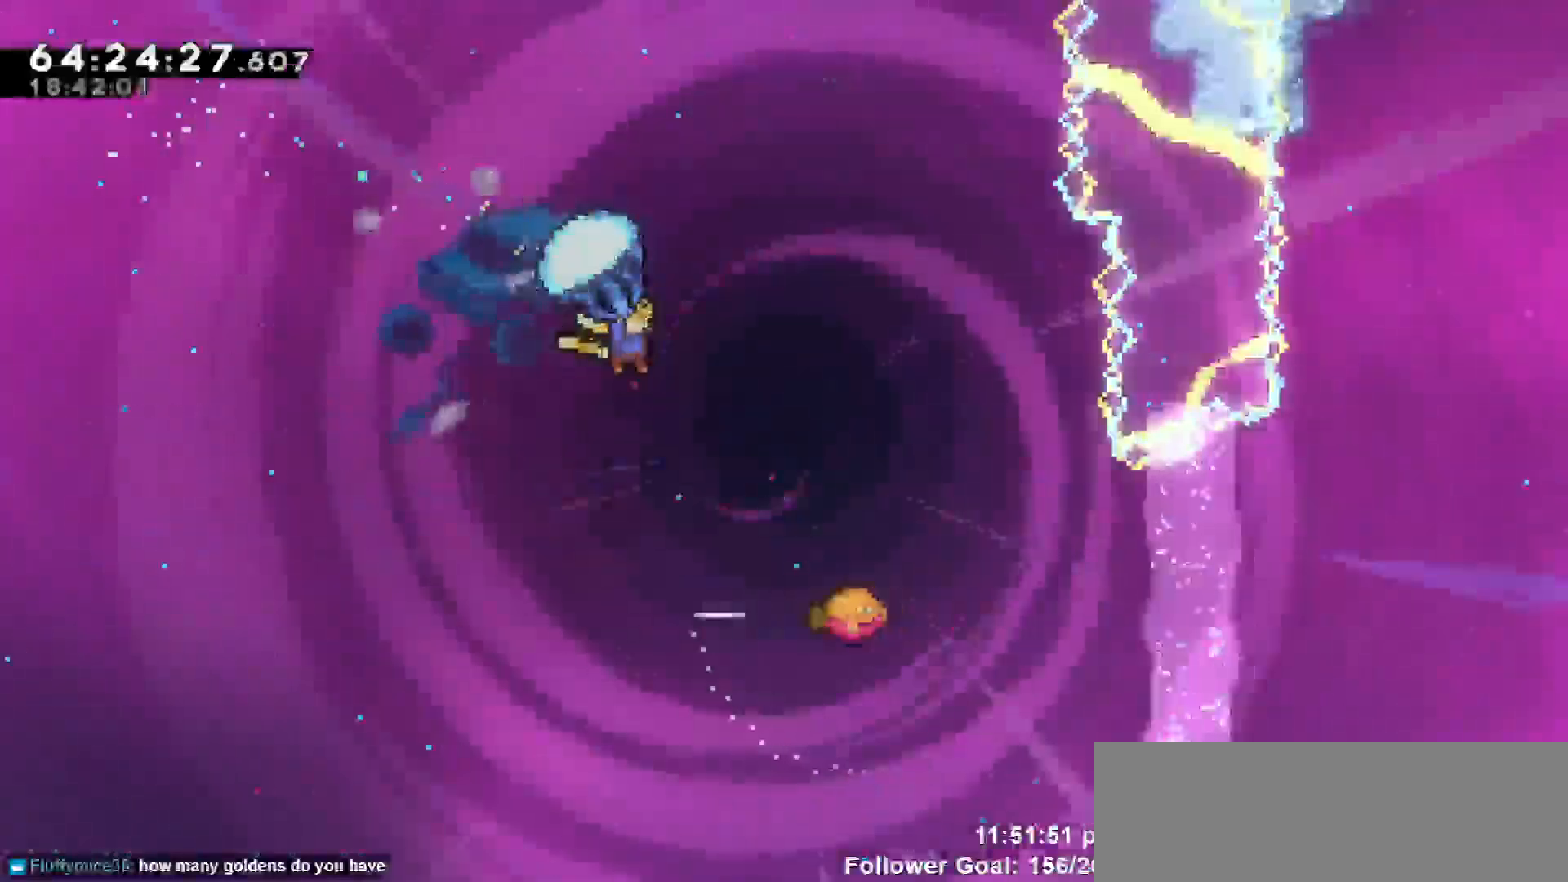
{"keys": ["grab", "right"], "events": []}
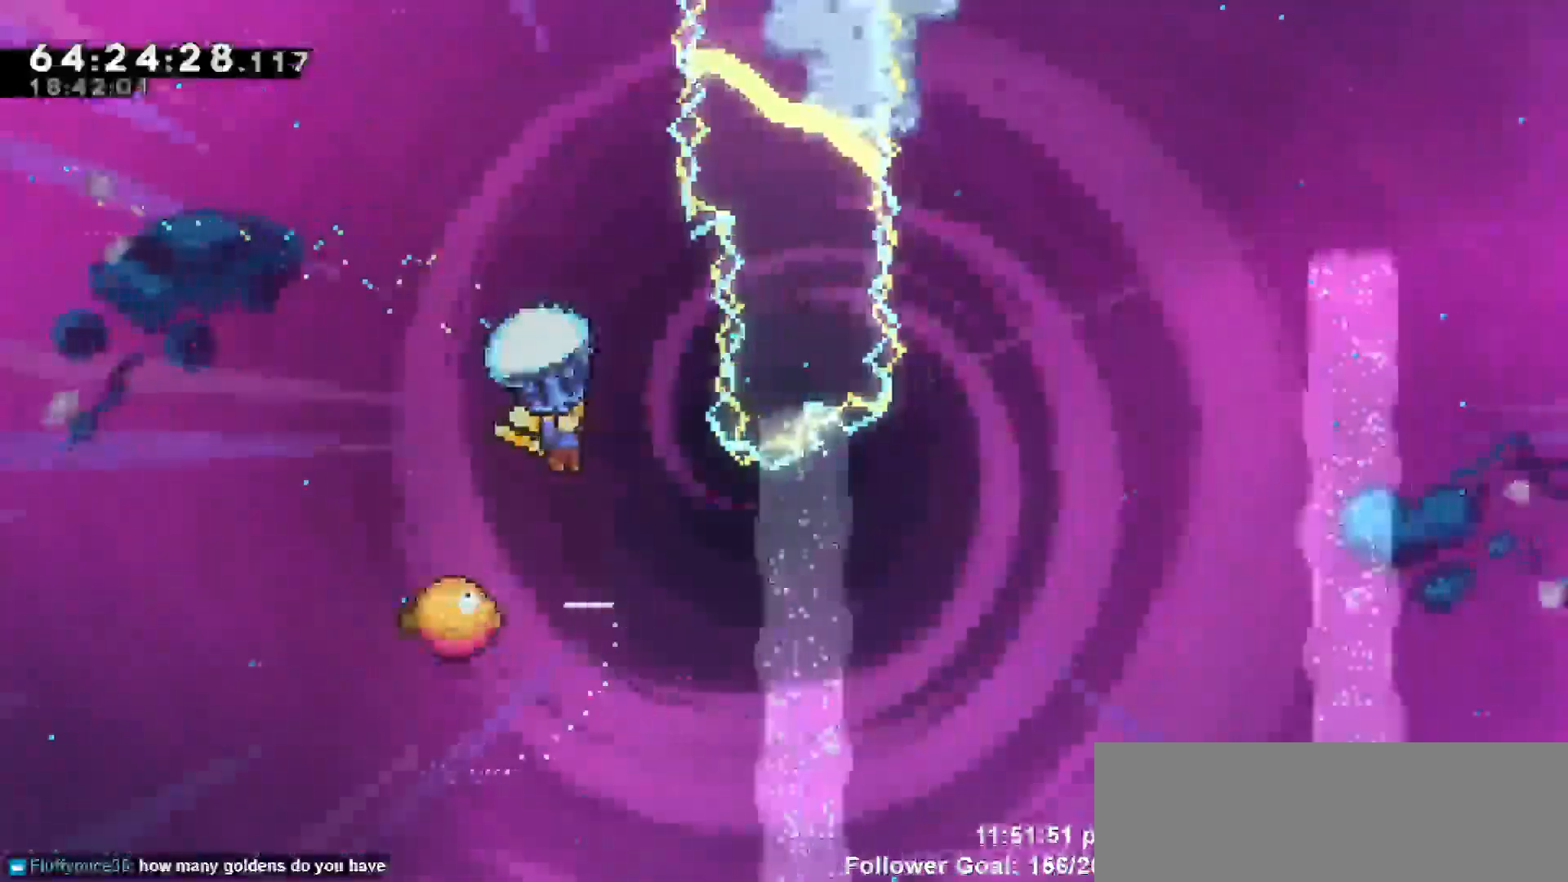
{"keys": ["right"], "events": [[117, "grab", "up"], [117, "right", "up"], [300, "left", "down"], [483, "left", "up"], [483, "right", "down"]]}
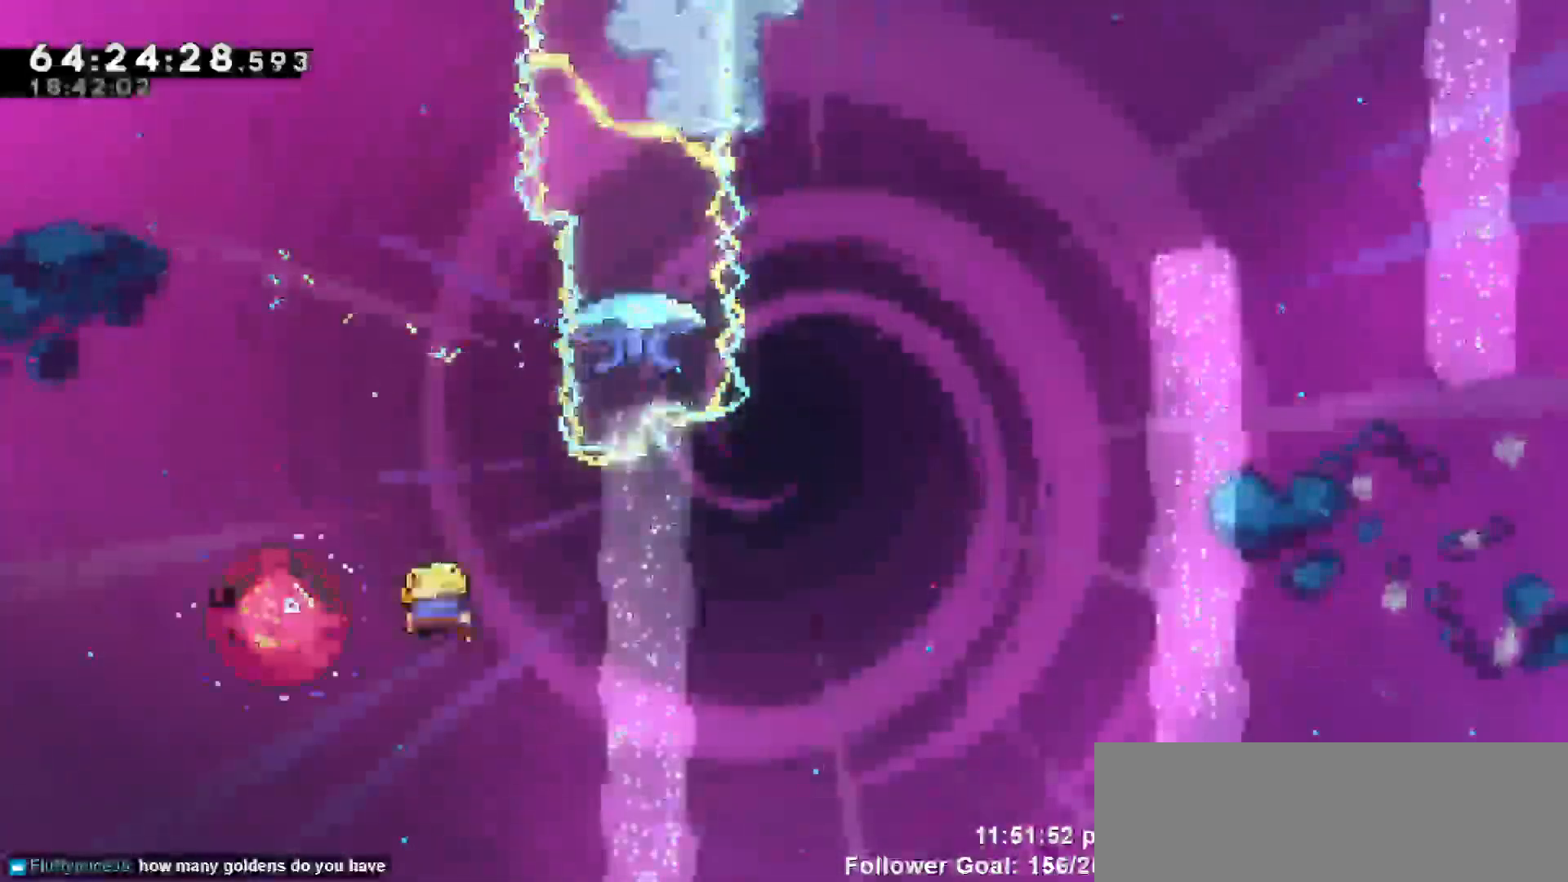
{"keys": ["dash", "up"], "events": [[217, "right", "up"], [267, "up", "down"], [467, "dash", "down"]]}
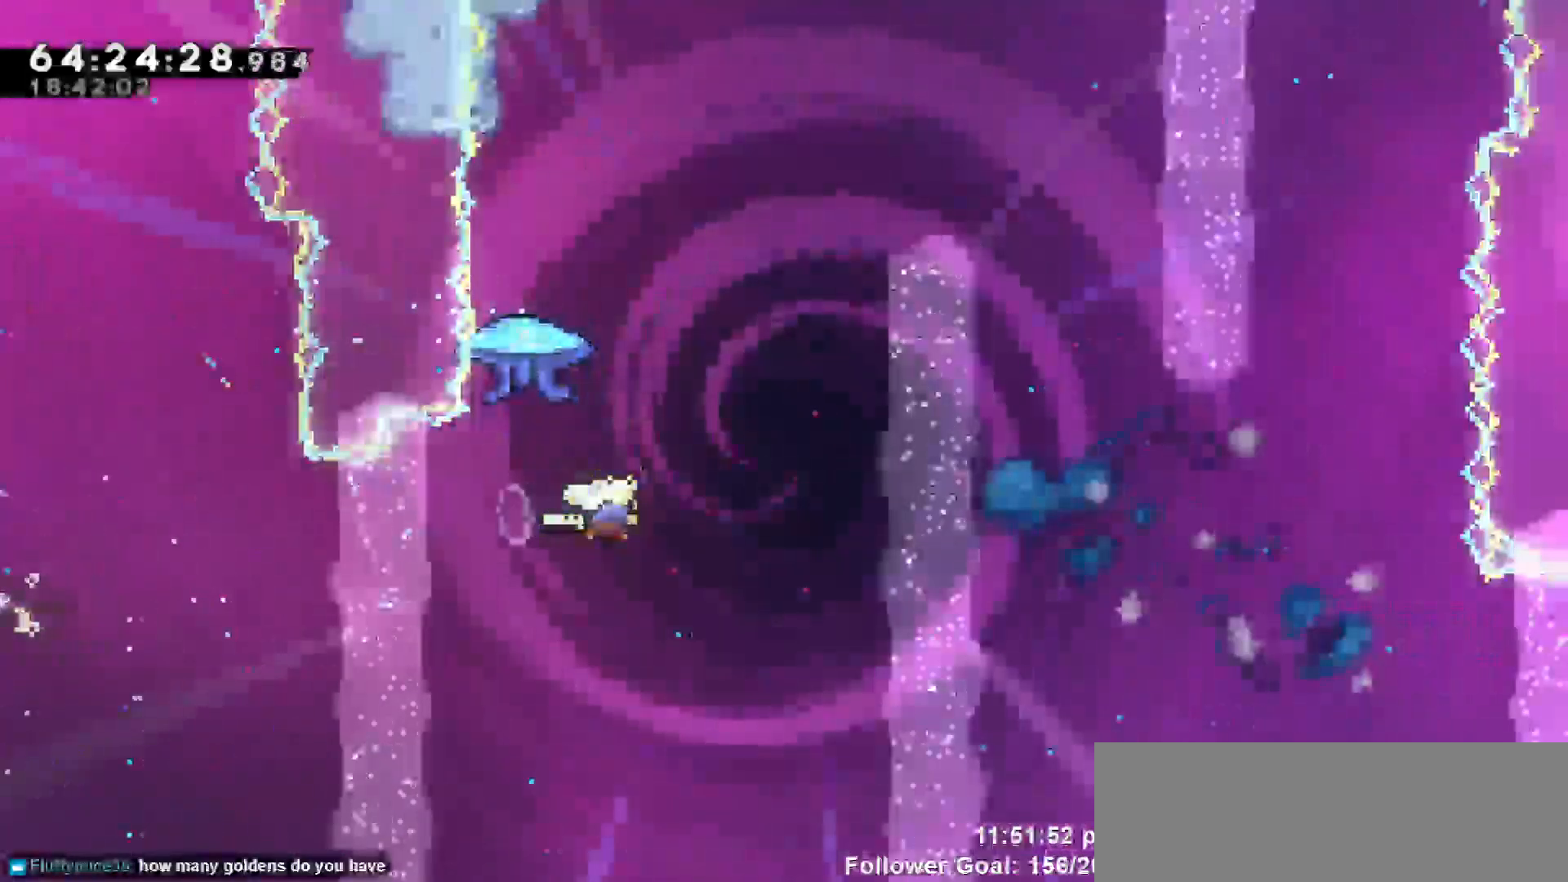
{"keys": ["grab", "right"], "events": [[100, "dash", "up"], [100, "grab", "down"], [233, "right", "down"], [333, "up", "up"]]}
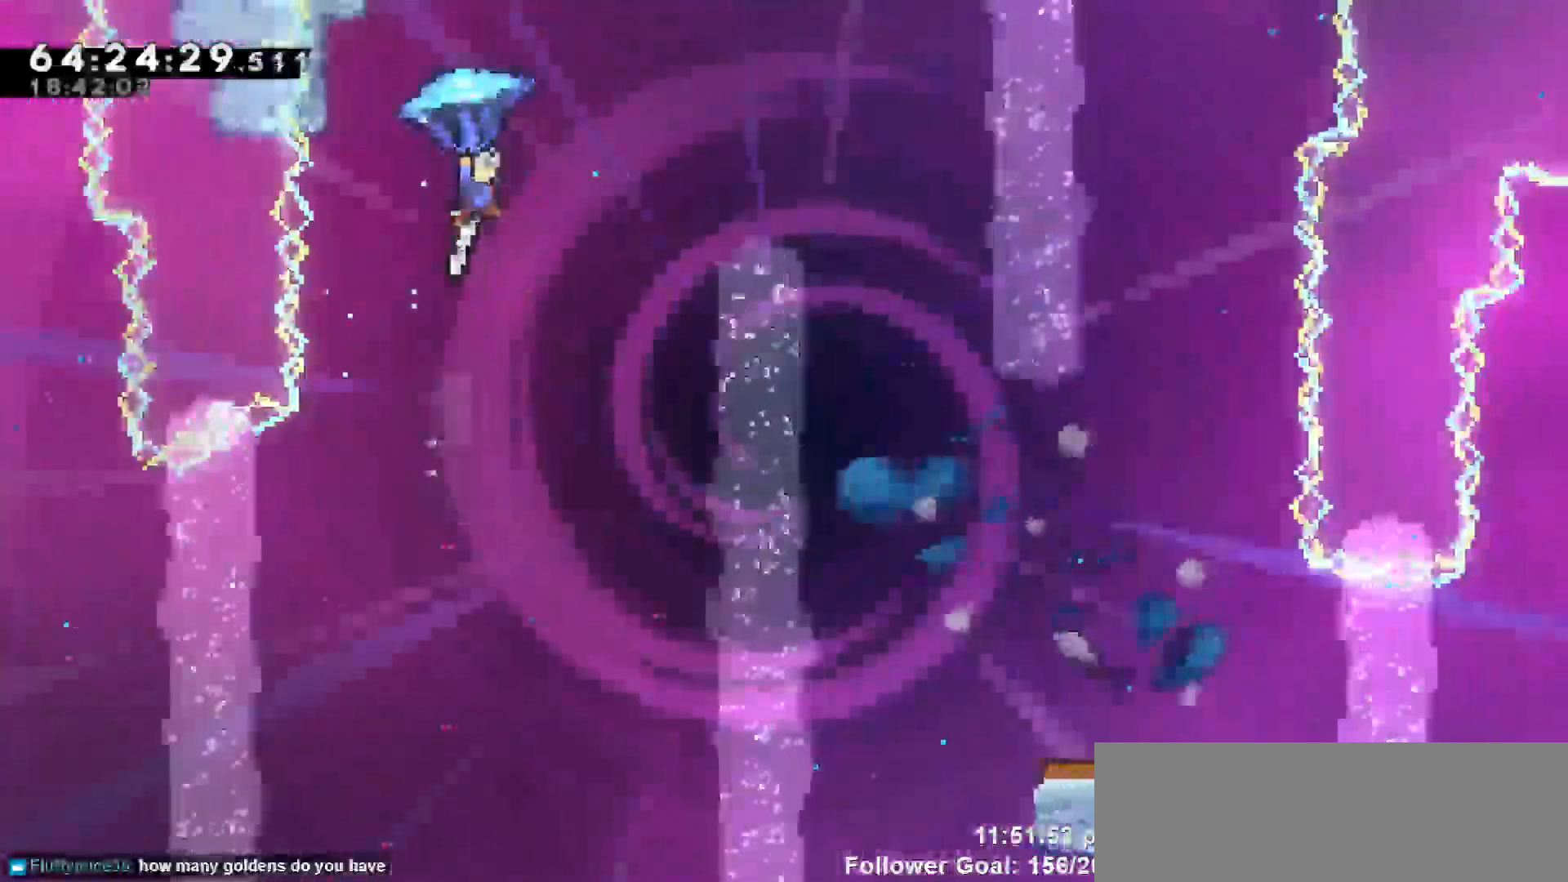
{"keys": ["grab", "right"], "events": []}
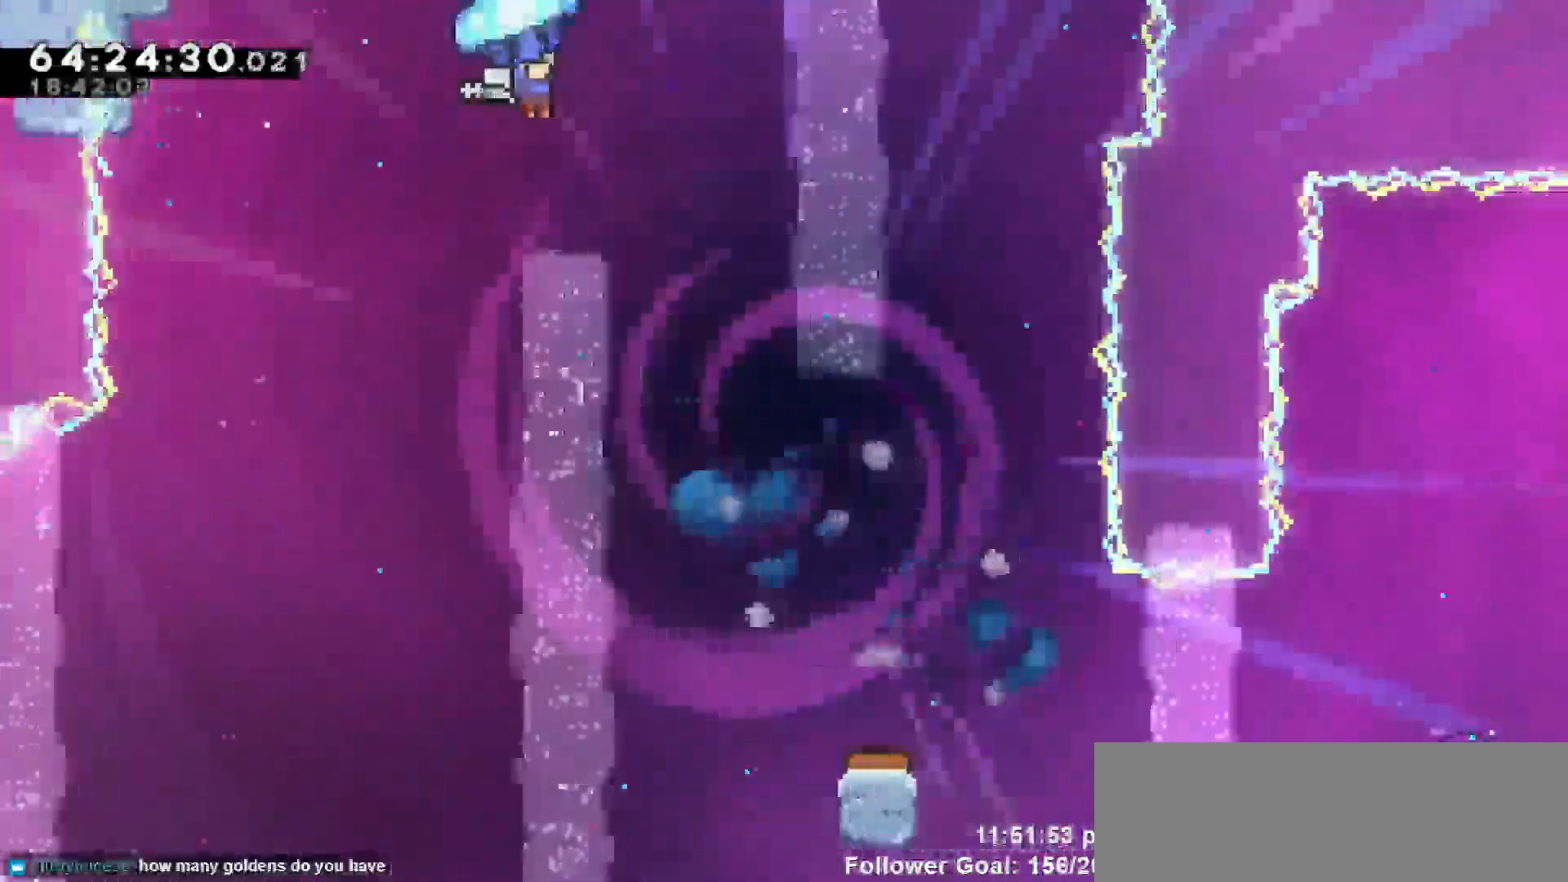
{"keys": ["down", "grab"], "events": [[133, "right", "up"], [450, "down", "down"]]}
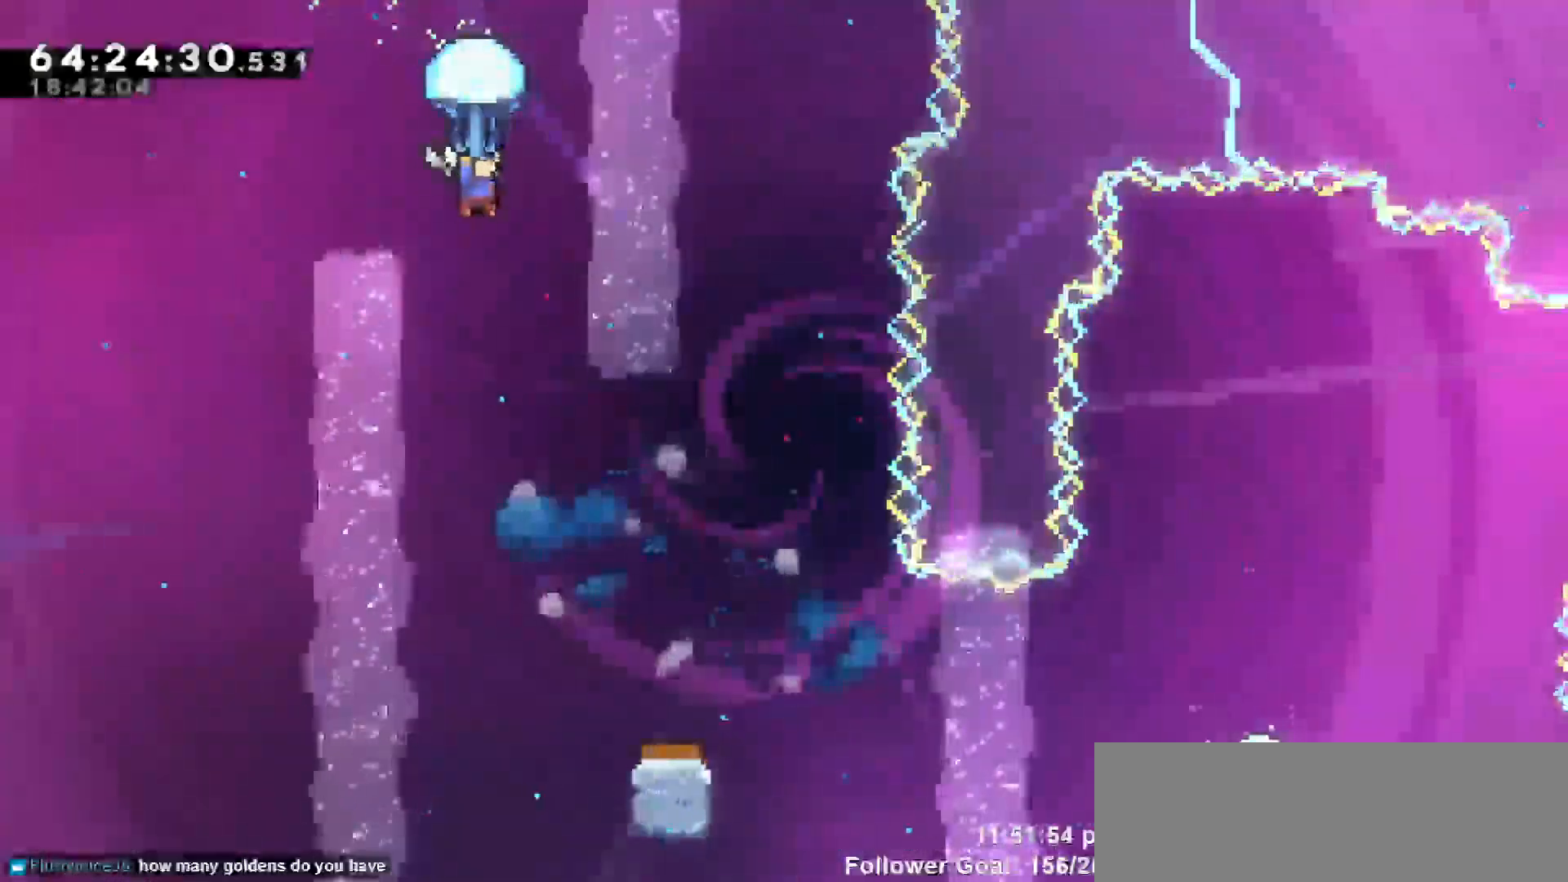
{"keys": ["grab"], "events": [[183, "right", "down"], [300, "right", "up"], [433, "down", "up"]]}